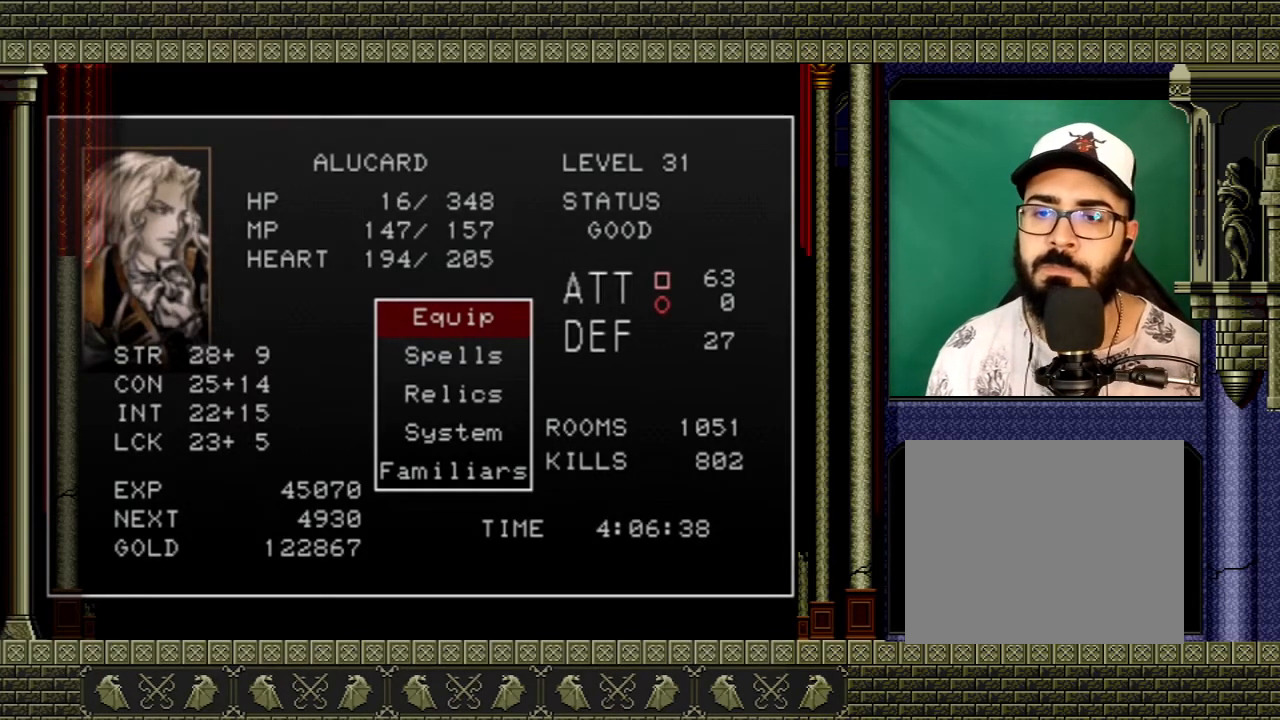
Gameplay with a controller (Xbox layout); each line is a JSON object with the inputs held at the frame after it. "events" lists button and stick changes between this image and that frame as [ms after this image, input, new state], when the widget could be followed in between. Not read: L3 R3.
{"buttons": [], "left_stick": "center", "right_stick": "center", "events": [[134, "A", "down"], [234, "A", "up"]]}
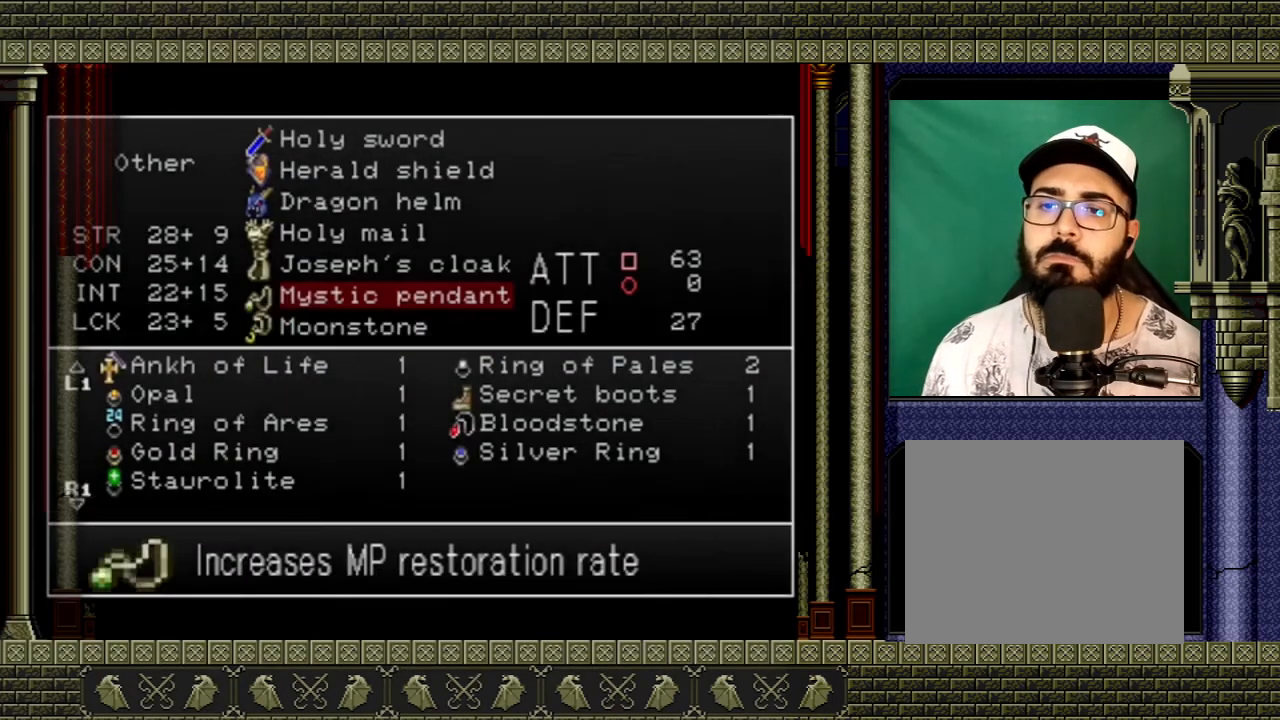
{"buttons": [], "left_stick": "center", "right_stick": "center", "events": [[367, "B", "down"], [500, "B", "up"]]}
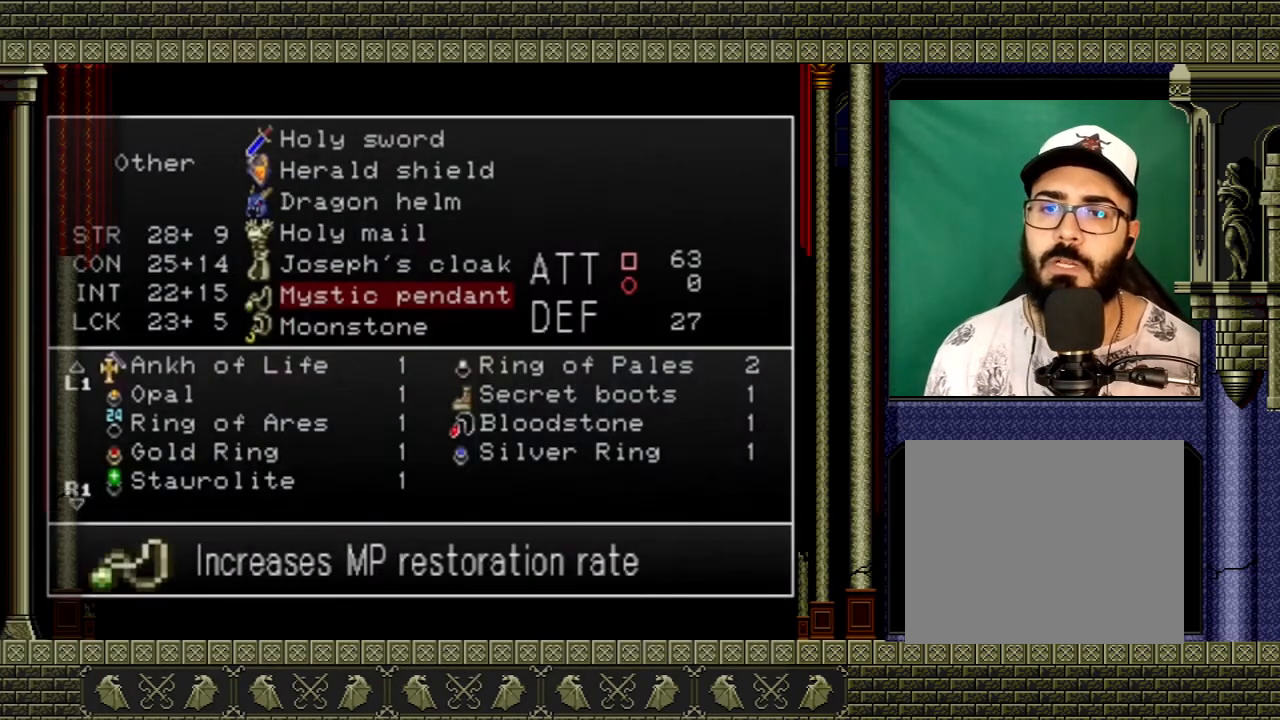
{"buttons": ["Y"], "left_stick": "center", "right_stick": "center", "events": [[200, "Y", "down"], [334, "Y", "up"], [501, "Y", "down"]]}
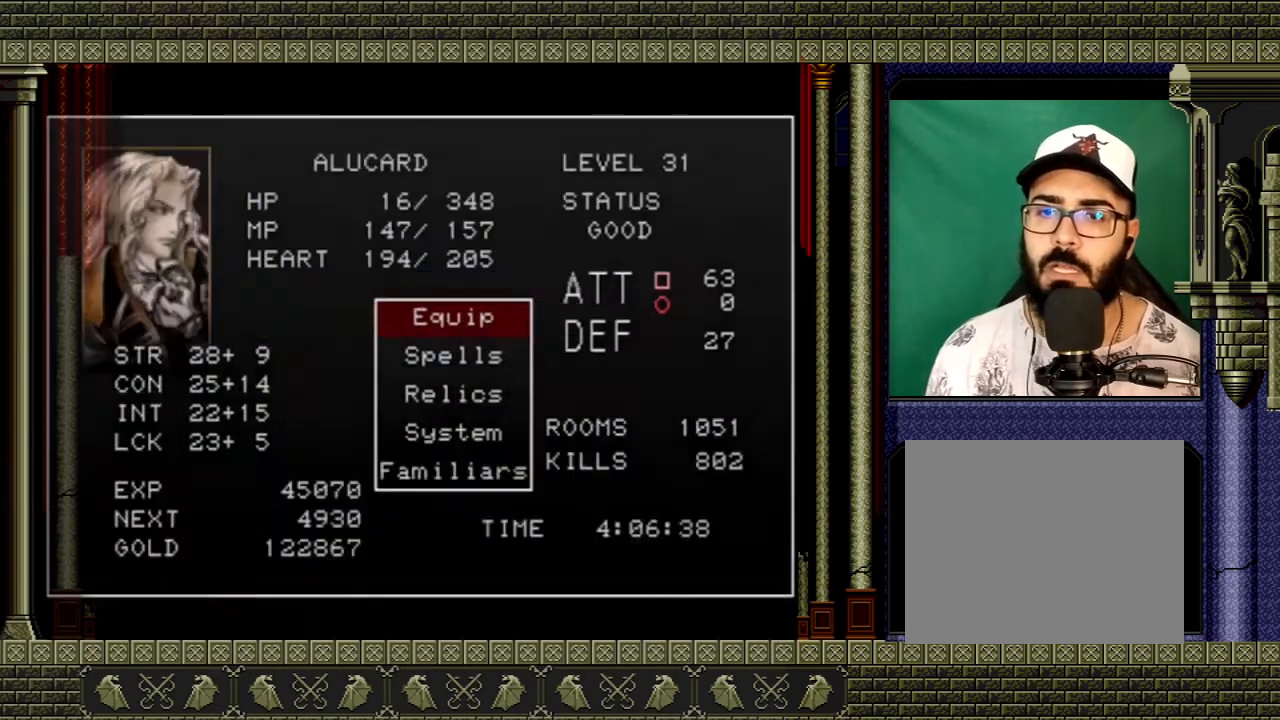
{"buttons": [], "left_stick": "center", "right_stick": "center", "events": [[167, "Y", "up"]]}
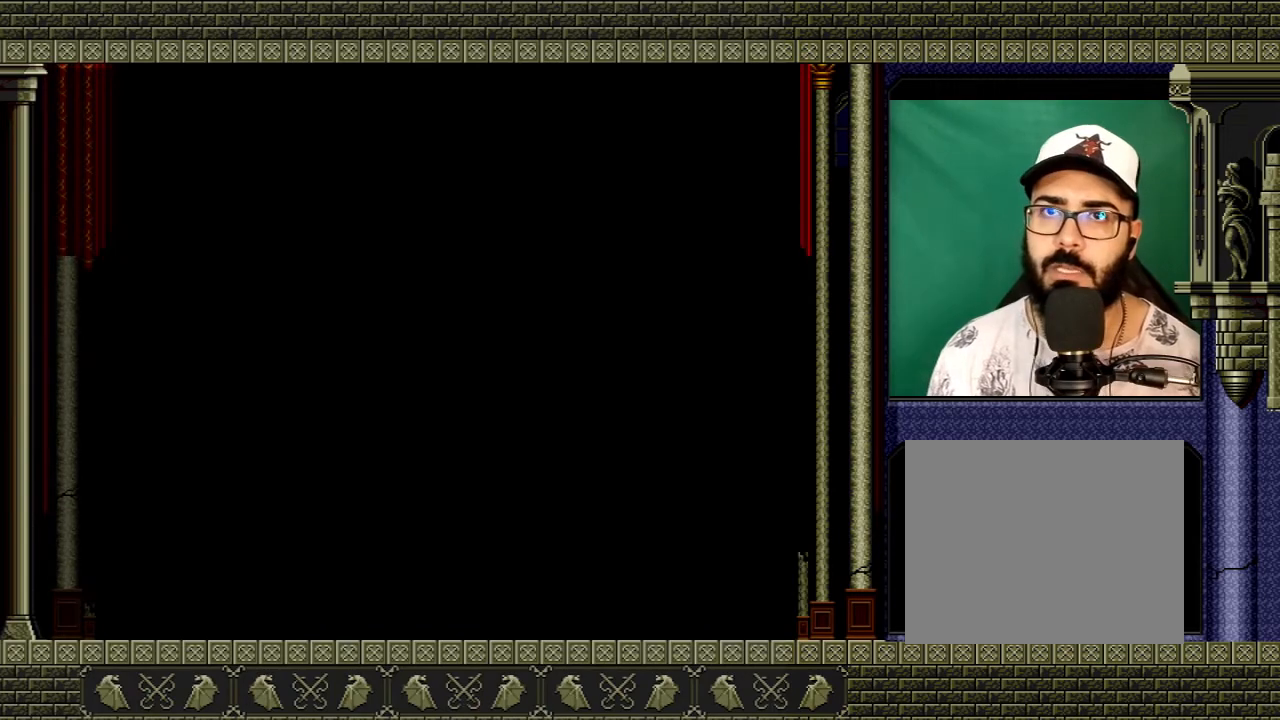
{"buttons": [], "left_stick": "center", "right_stick": "center", "events": []}
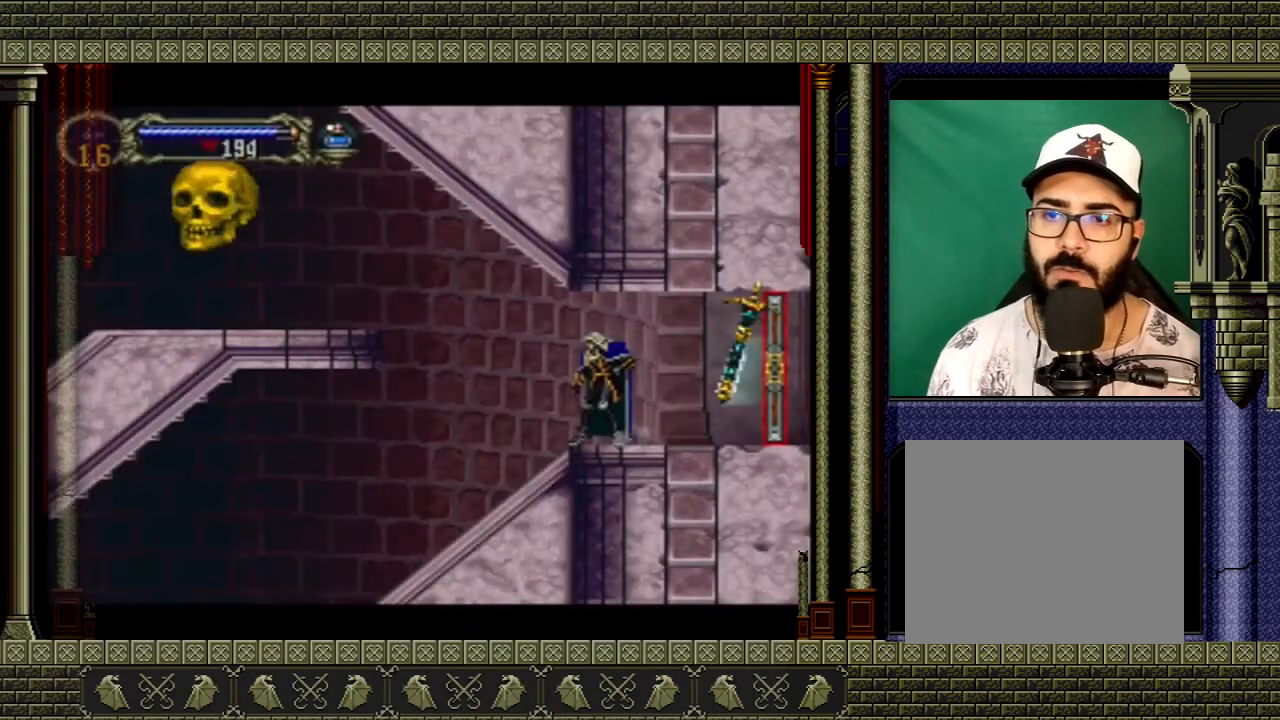
{"buttons": [], "left_stick": "left", "right_stick": "center", "events": [[500, "left_stick", "left"]]}
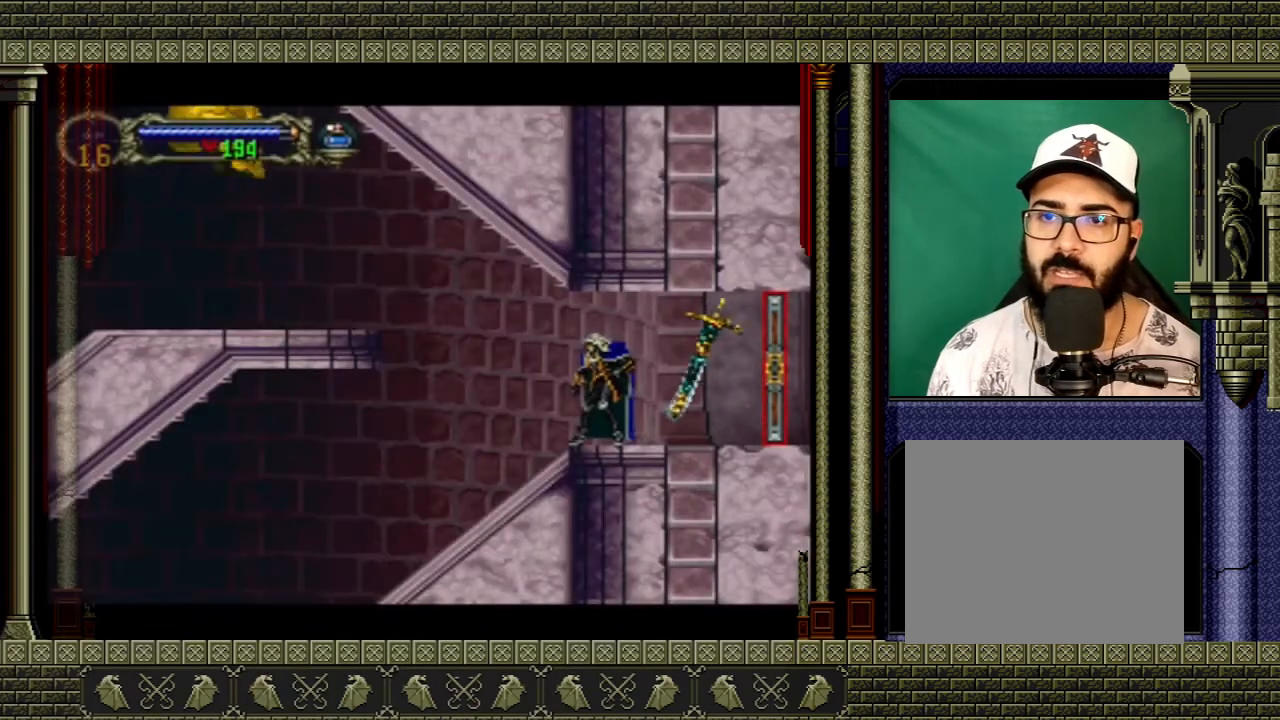
{"buttons": [], "left_stick": "center", "right_stick": "center", "events": [[200, "left_stick", "center"]]}
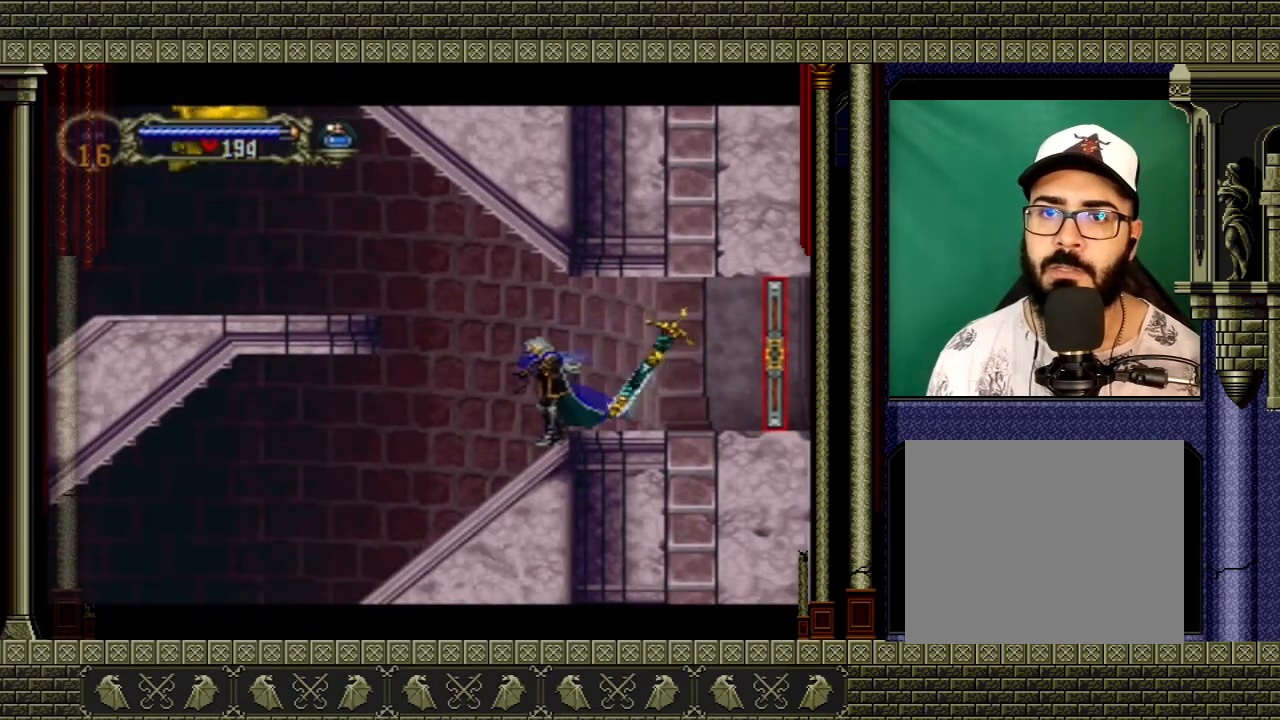
{"buttons": [], "left_stick": "down-left", "right_stick": "center", "events": [[233, "left_stick", "right"], [400, "left_stick", "up-left"], [500, "left_stick", "down-left"]]}
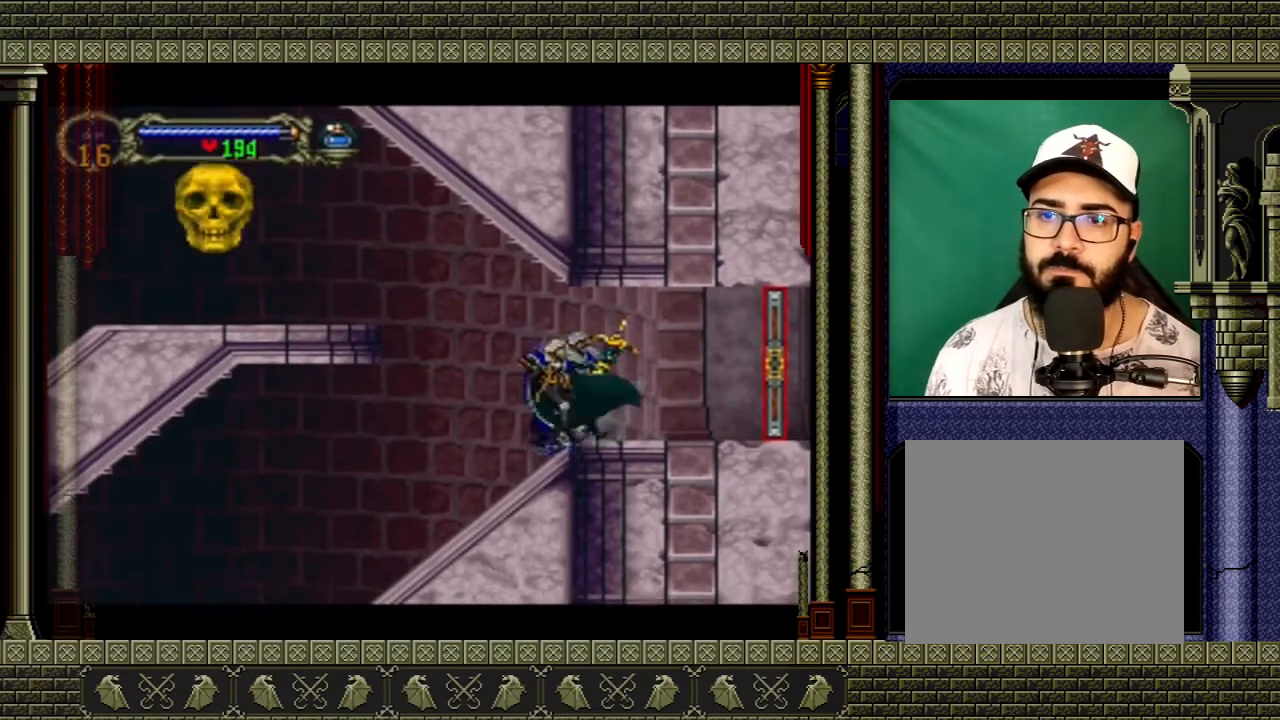
{"buttons": [], "left_stick": "center", "right_stick": "center", "events": [[67, "left_stick", "down-right"], [200, "left_stick", "up-left"], [267, "left_stick", "left"], [334, "X", "down"], [401, "left_stick", "center"], [434, "X", "up"]]}
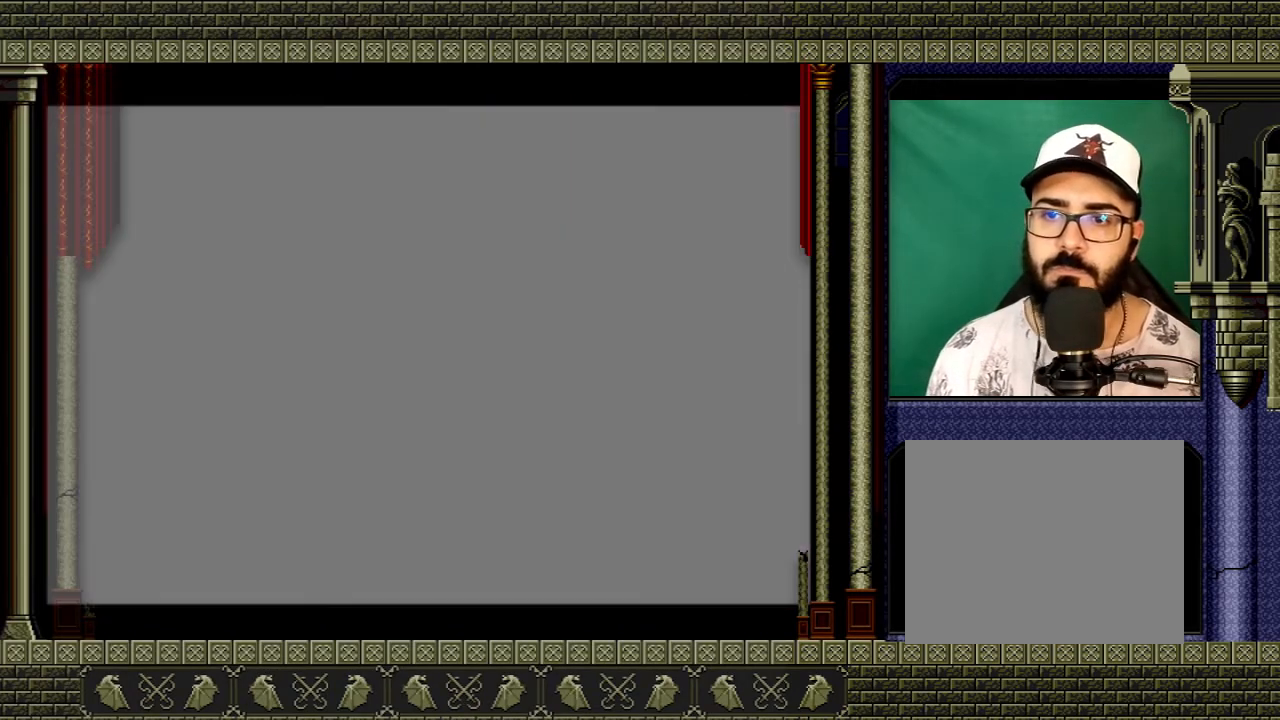
{"buttons": [], "left_stick": "center", "right_stick": "center", "events": []}
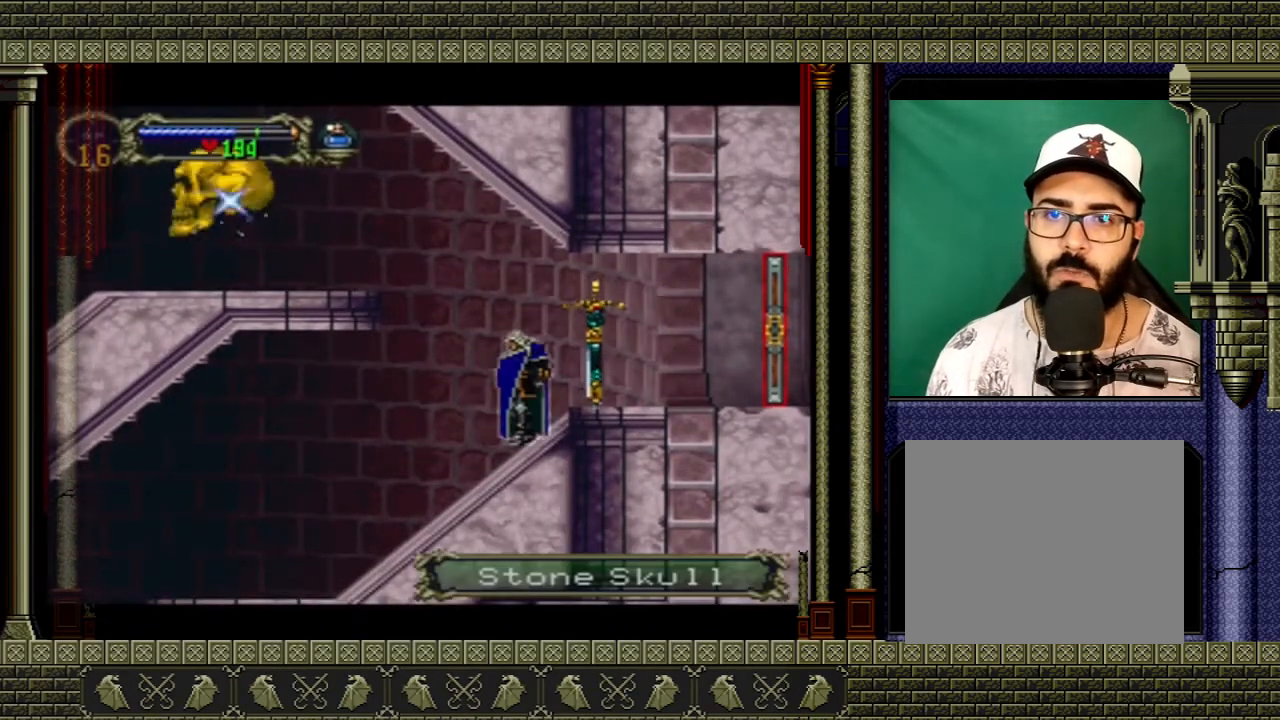
{"buttons": [], "left_stick": "center", "right_stick": "center", "events": []}
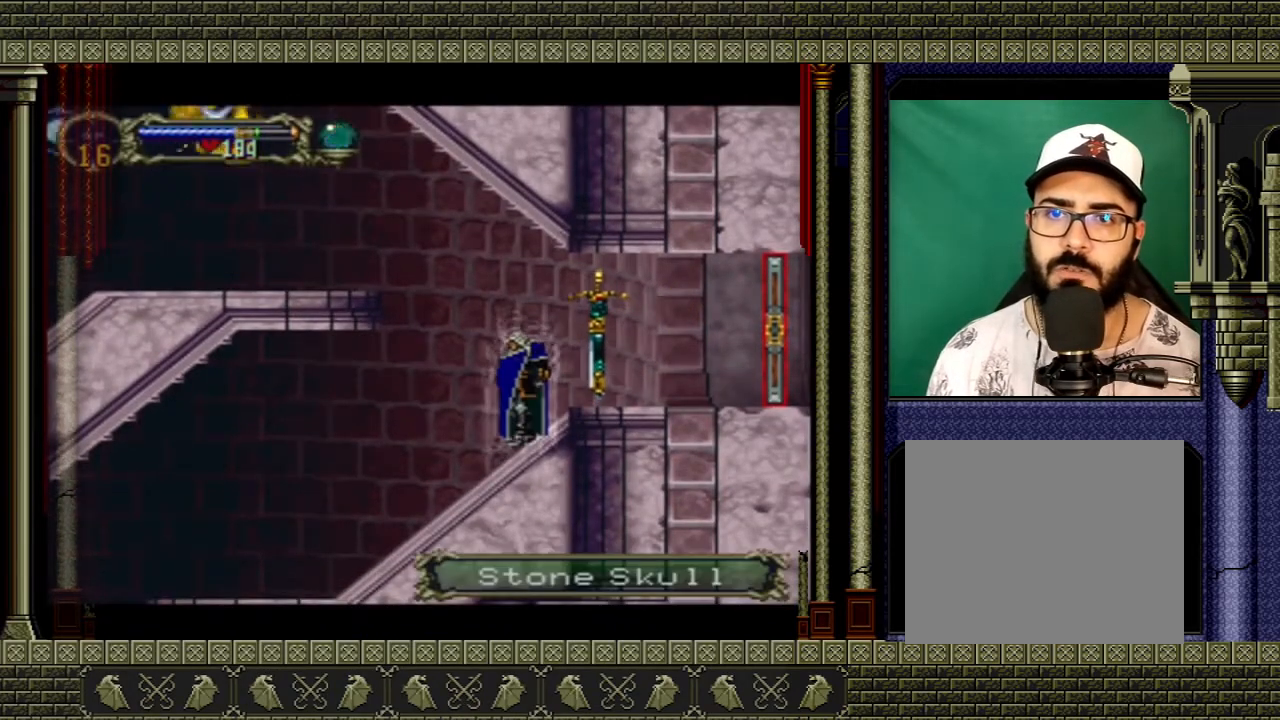
{"buttons": [], "left_stick": "center", "right_stick": "center", "events": []}
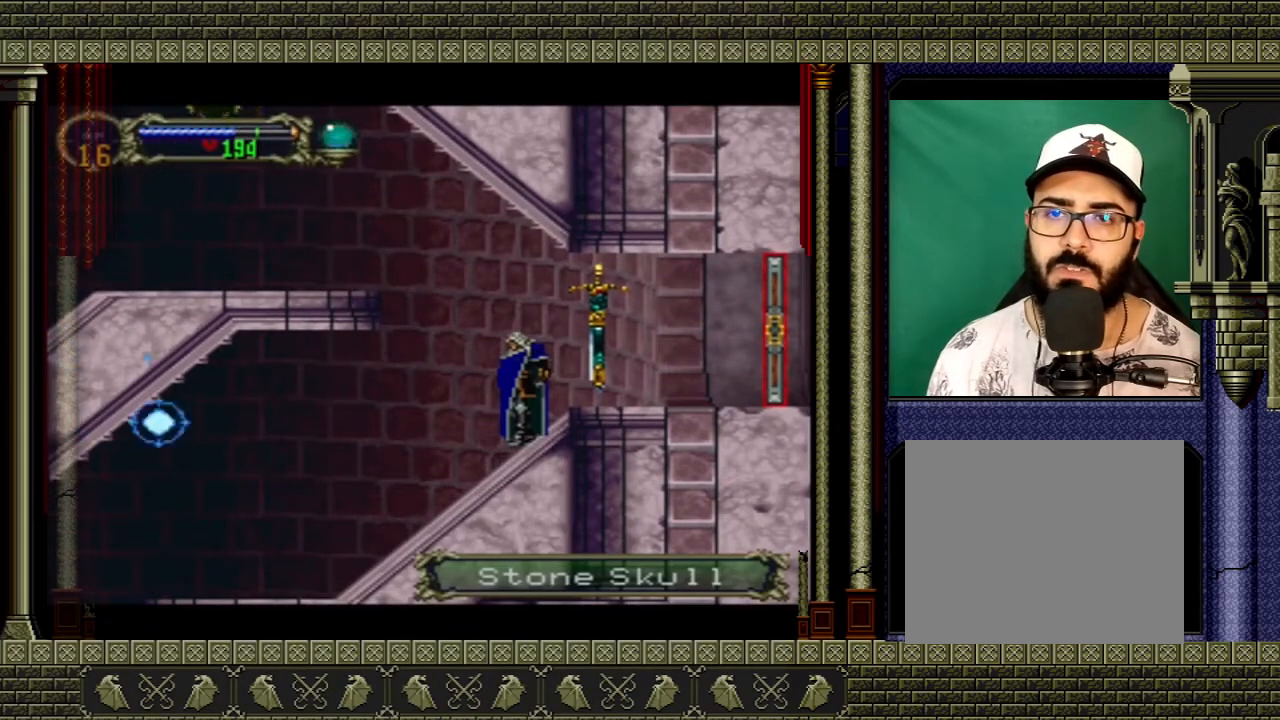
{"buttons": [], "left_stick": "center", "right_stick": "center", "events": []}
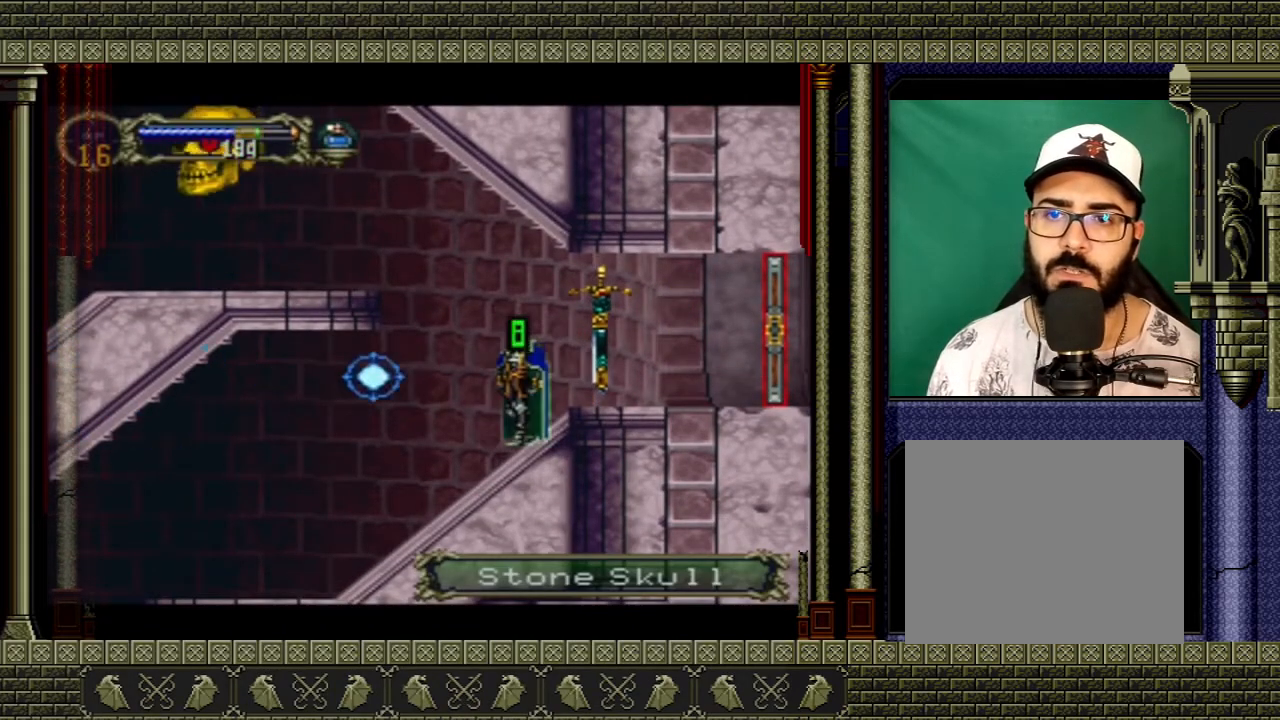
{"buttons": [], "left_stick": "center", "right_stick": "center", "events": []}
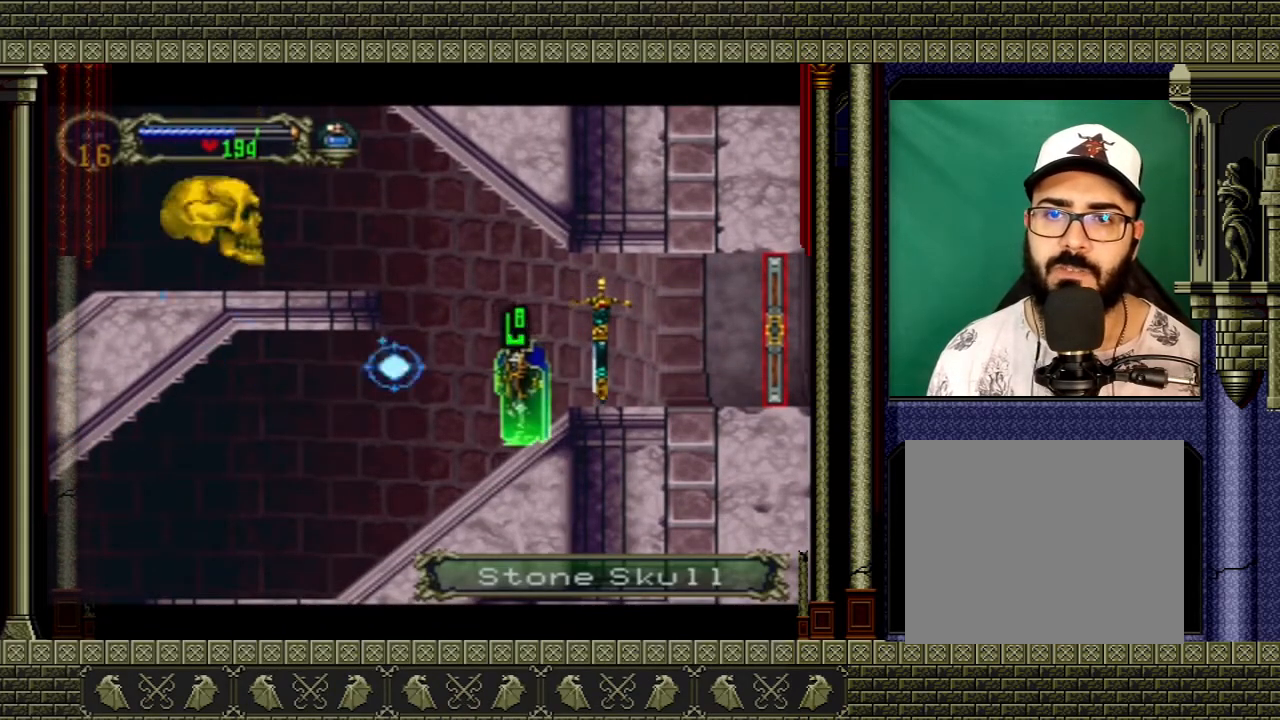
{"buttons": [], "left_stick": "center", "right_stick": "center", "events": []}
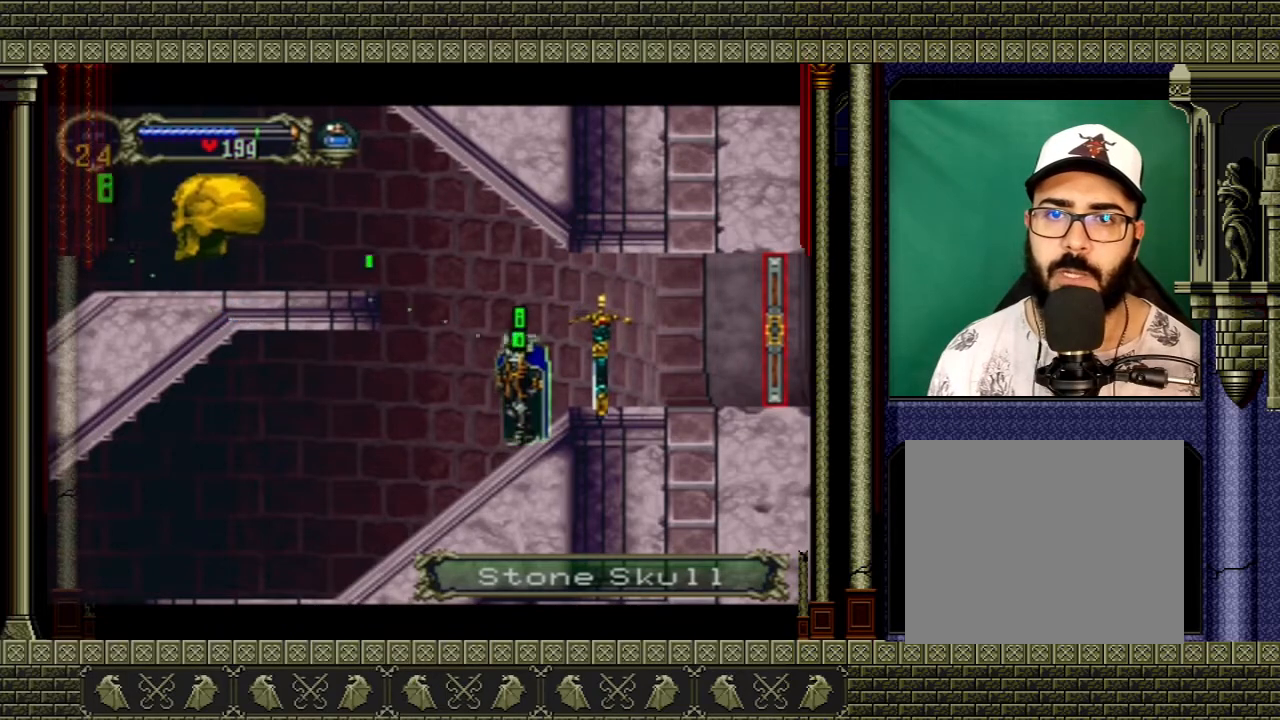
{"buttons": [], "left_stick": "center", "right_stick": "center", "events": []}
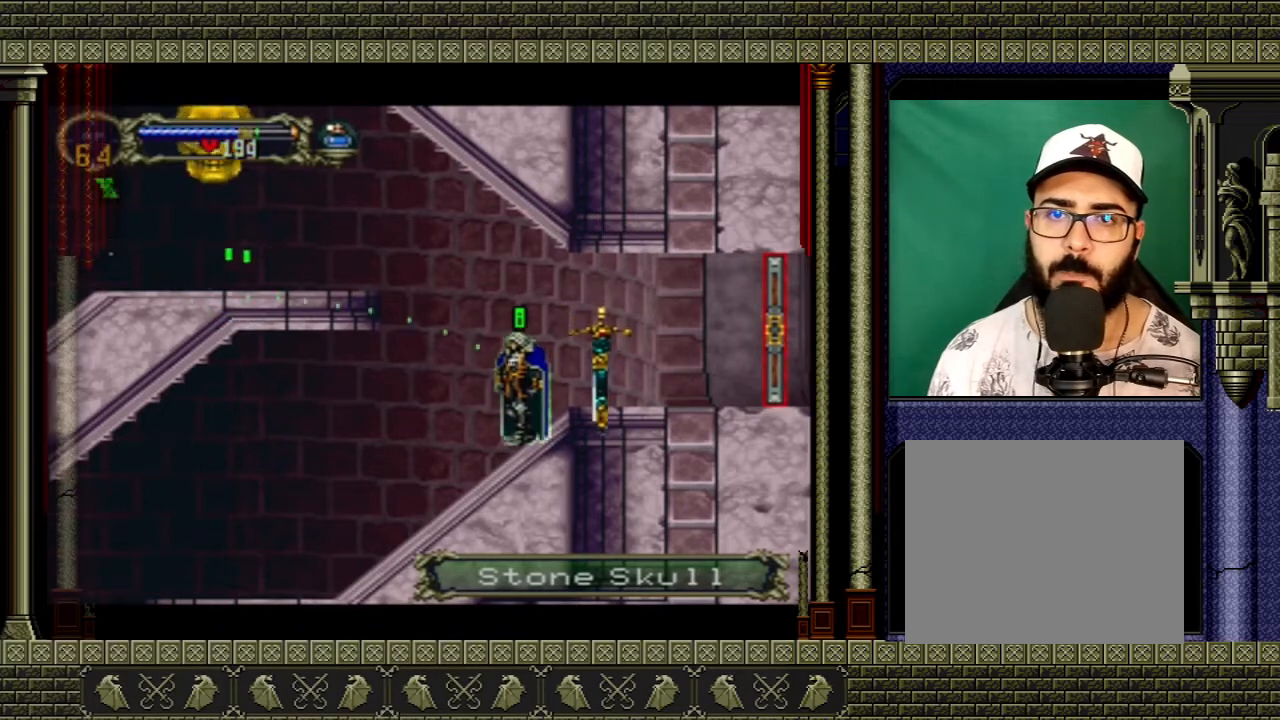
{"buttons": [], "left_stick": "center", "right_stick": "center", "events": []}
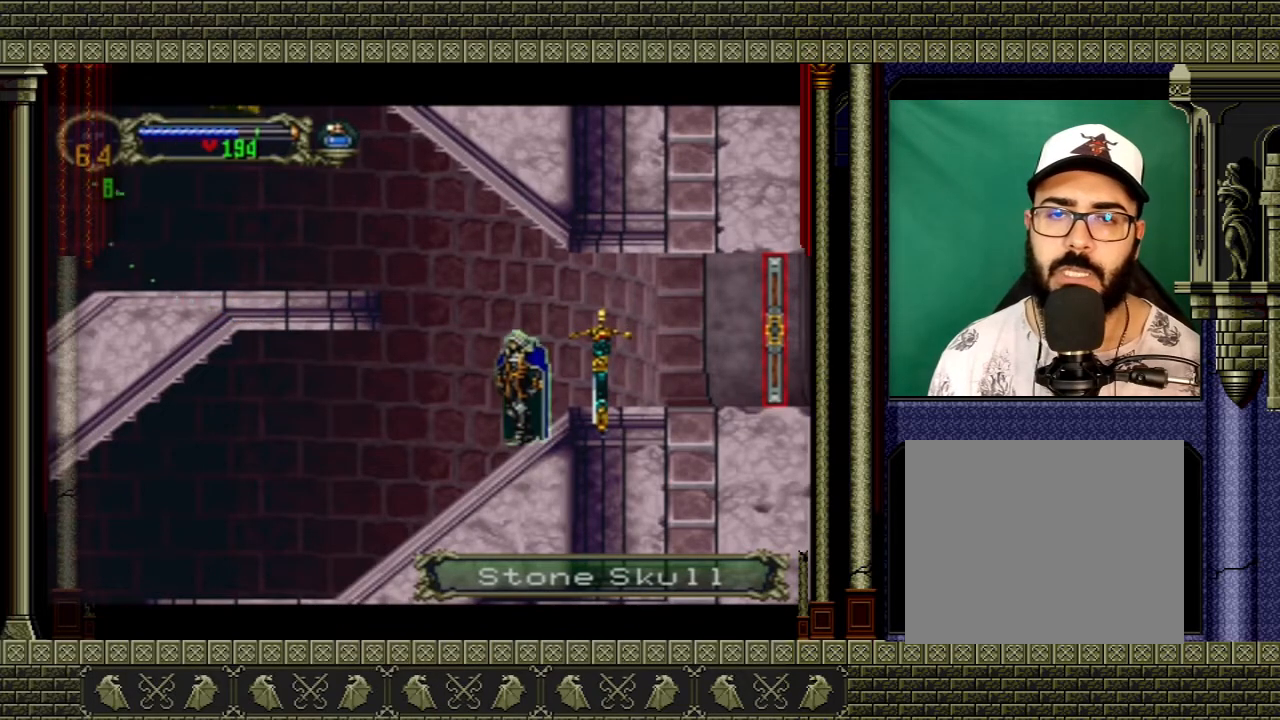
{"buttons": [], "left_stick": "left", "right_stick": "center", "events": [[400, "left_stick", "left"]]}
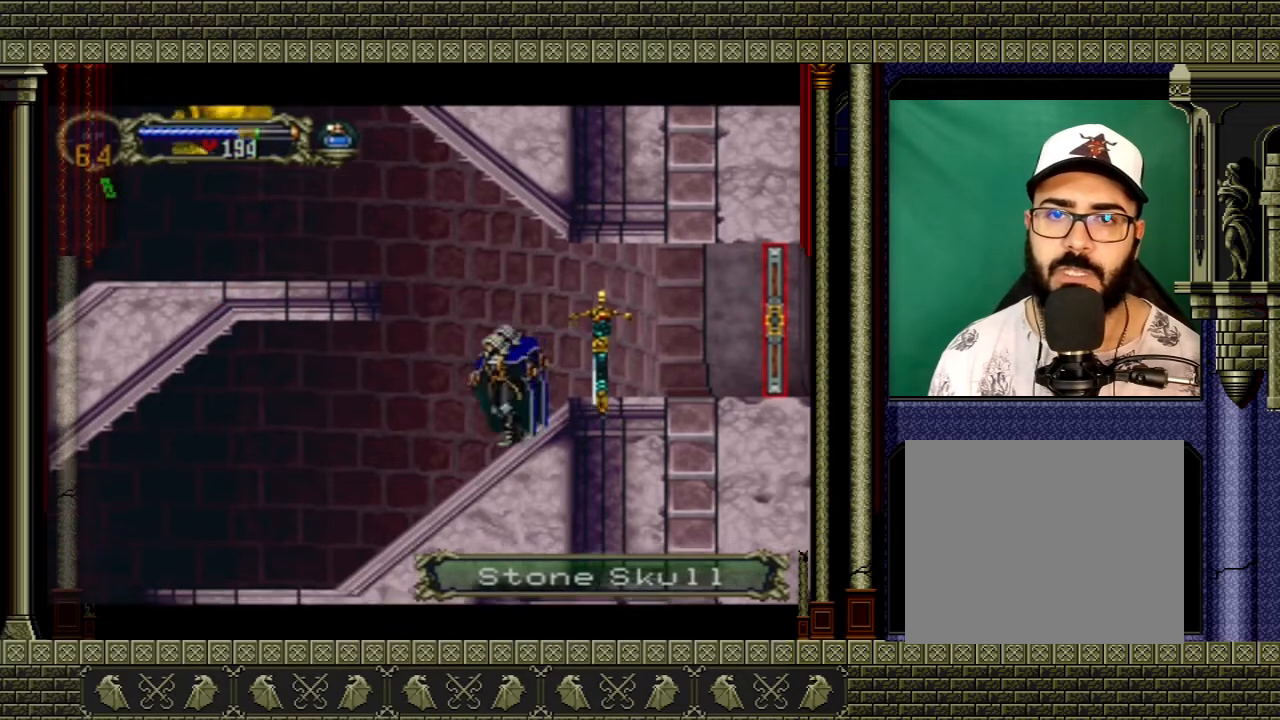
{"buttons": [], "left_stick": "center", "right_stick": "center", "events": [[67, "left_stick", "center"]]}
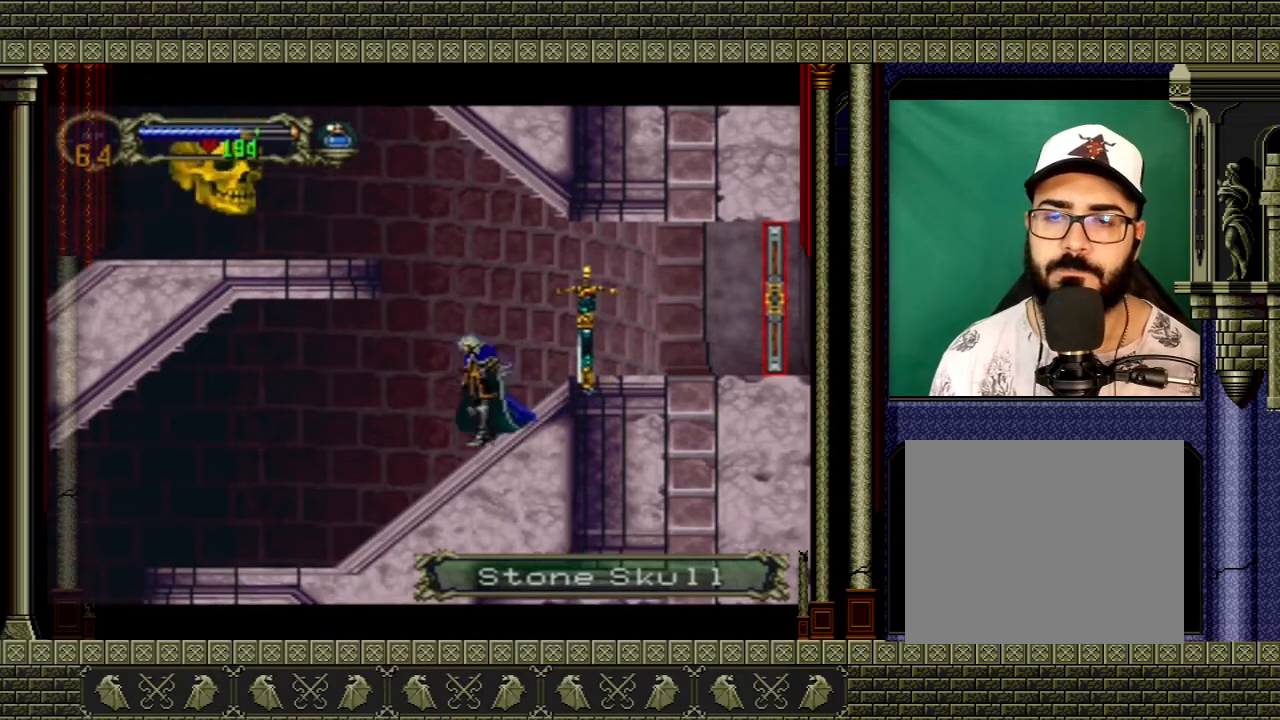
{"buttons": ["A"], "left_stick": "left", "right_stick": "center", "events": [[66, "A", "down"], [100, "left_stick", "left"], [233, "A", "up"], [300, "A", "down"], [300, "left_stick", "center"], [467, "left_stick", "left"]]}
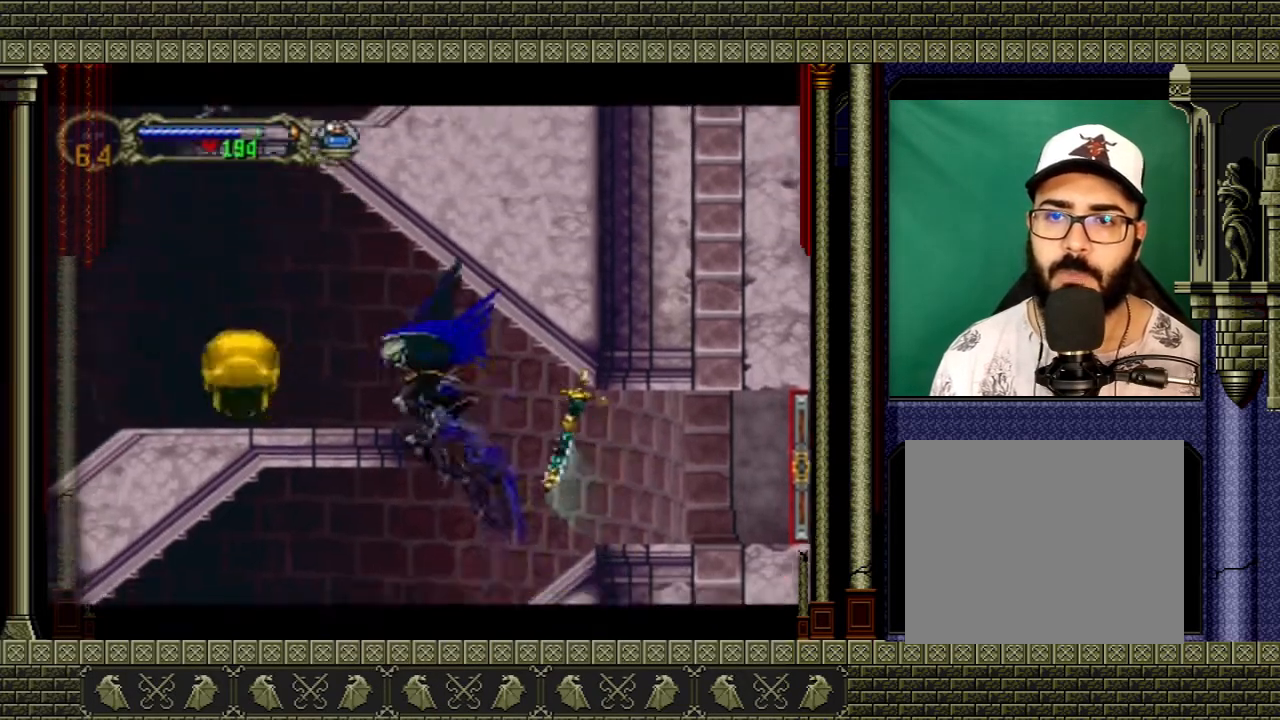
{"buttons": [], "left_stick": "center", "right_stick": "center", "events": [[34, "A", "up"], [167, "left_stick", "center"]]}